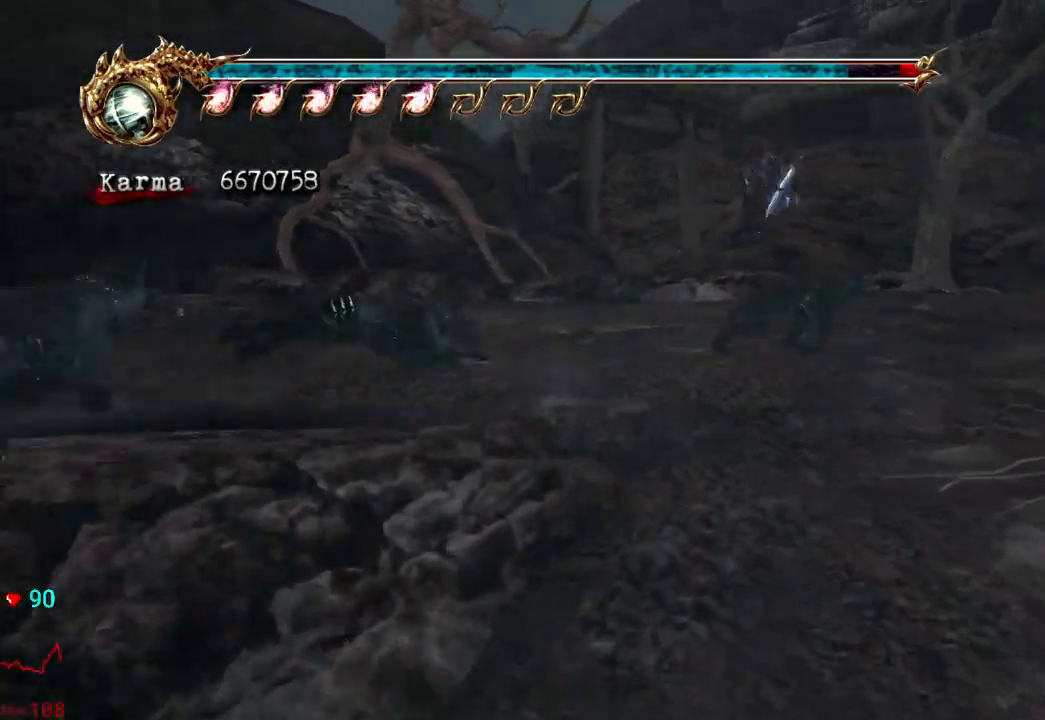
Gameplay with a controller (Xbox layout); each line is a JSON object with the inputs held at the frame after it. "events" lists button and stick changes between this image and that frame as [ms after this image, input, new state], when the widget could be followed in between. Not read: L3 R3.
{"buttons": ["A", "L2"], "left_stick": "up-left", "right_stick": "center", "events": [[133, "left_stick", "up-left"], [150, "L2", "down"], [333, "A", "down"]]}
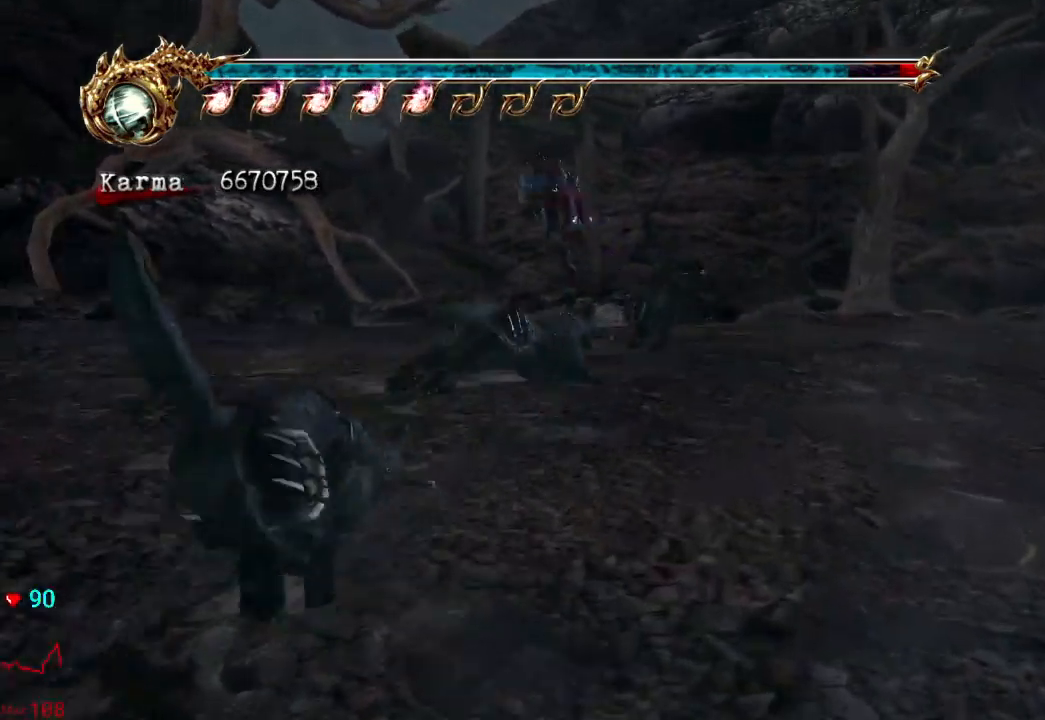
{"buttons": ["L2"], "left_stick": "up-right", "right_stick": "center", "events": [[17, "A", "up"], [133, "left_stick", "up"], [333, "L2", "up"], [367, "left_stick", "up-right"], [450, "L2", "down"]]}
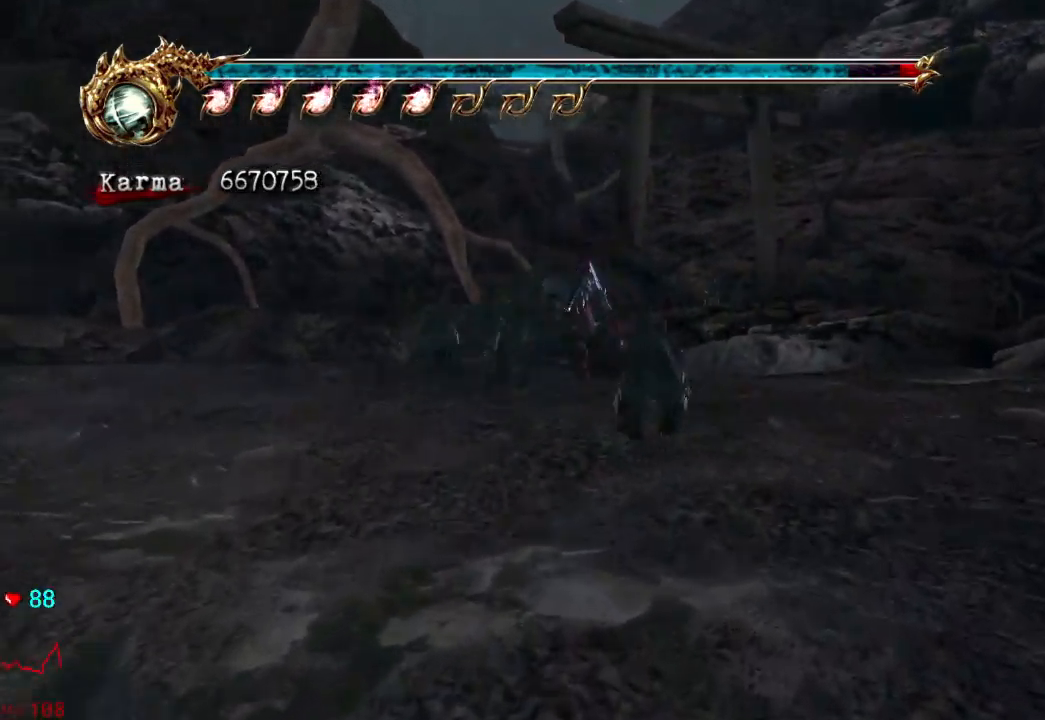
{"buttons": ["L2"], "left_stick": "up-right", "right_stick": "center", "events": [[117, "A", "down"], [433, "A", "up"]]}
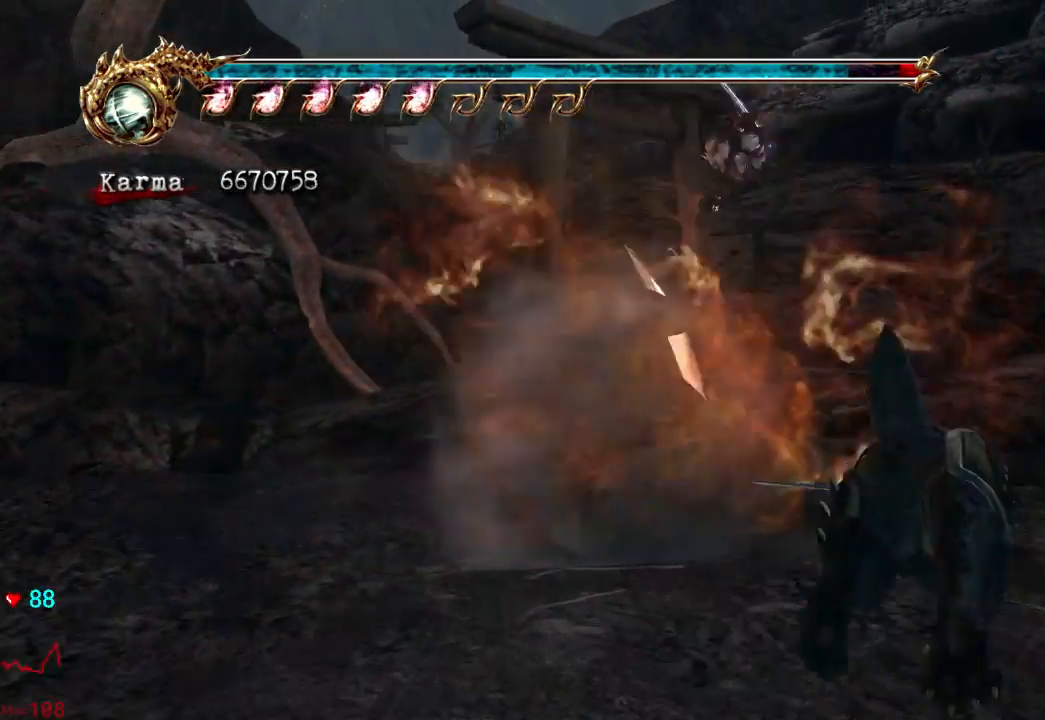
{"buttons": ["L2"], "left_stick": "up", "right_stick": "center", "events": [[83, "left_stick", "up"], [100, "L2", "up"], [300, "L2", "down"]]}
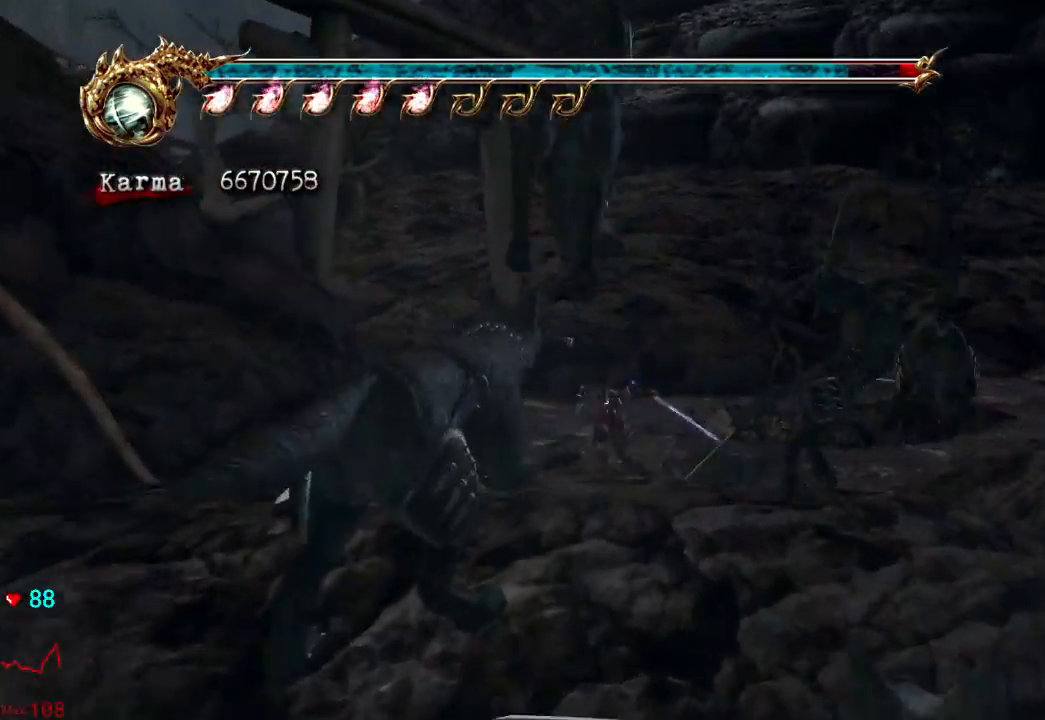
{"buttons": ["L2"], "left_stick": "up", "right_stick": "center", "events": [[17, "A", "down"], [150, "A", "up"], [250, "B", "down"], [350, "B", "up"], [383, "B", "down"], [467, "B", "up"]]}
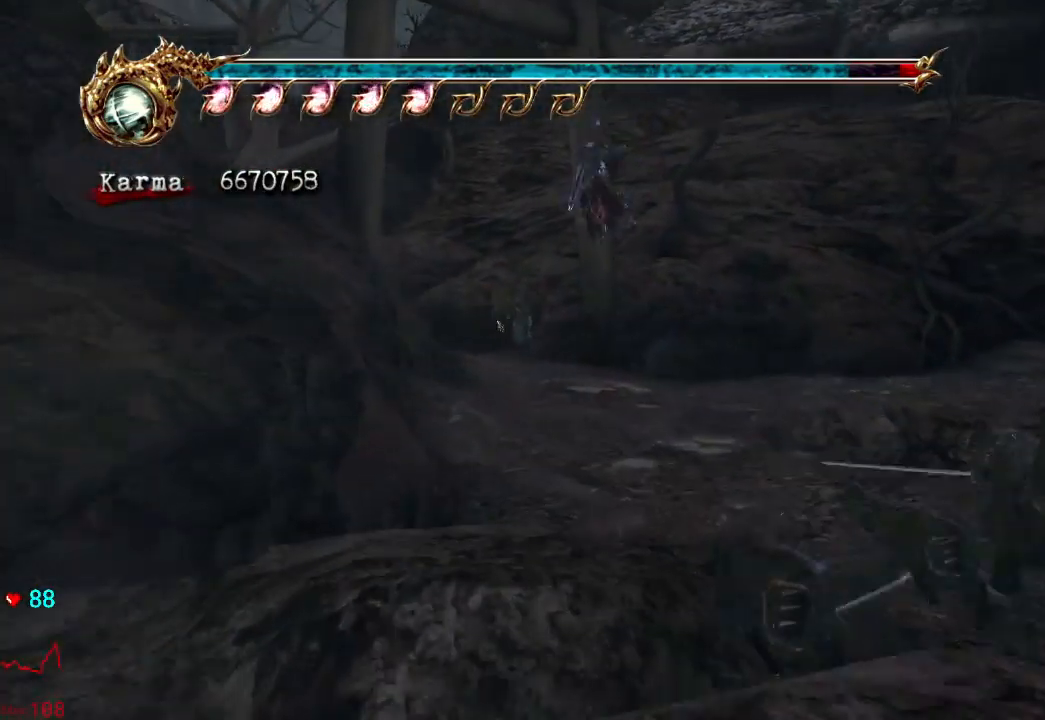
{"buttons": [], "left_stick": "up", "right_stick": "center", "events": [[267, "right_stick", "down-right"], [317, "L2", "up"], [400, "right_stick", "center"]]}
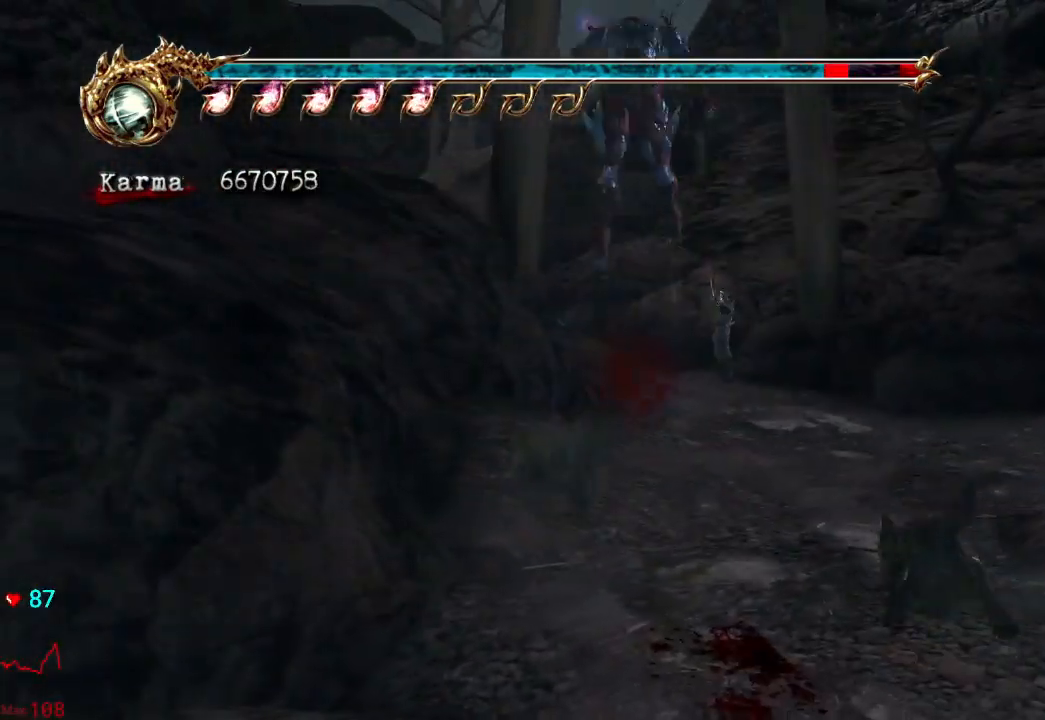
{"buttons": ["L2"], "left_stick": "center", "right_stick": "center", "events": [[67, "L2", "down"], [417, "left_stick", "center"]]}
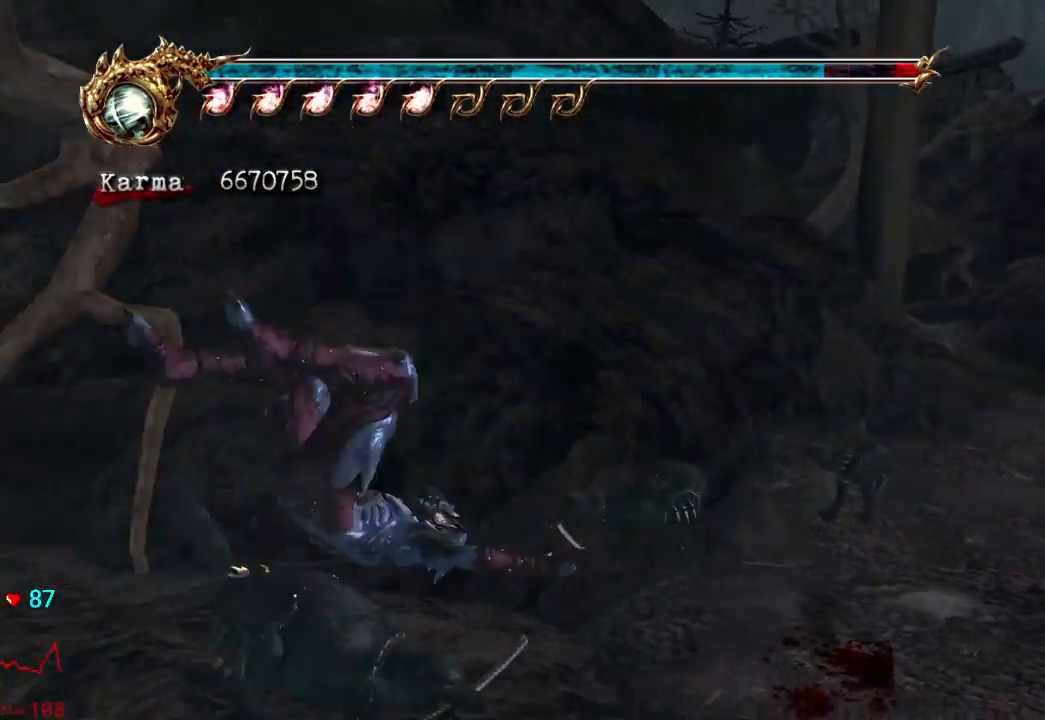
{"buttons": ["L2"], "left_stick": "up-right", "right_stick": "center", "events": [[50, "right_stick", "left"], [200, "right_stick", "center"], [283, "left_stick", "right"], [433, "left_stick", "center"], [500, "left_stick", "up-right"]]}
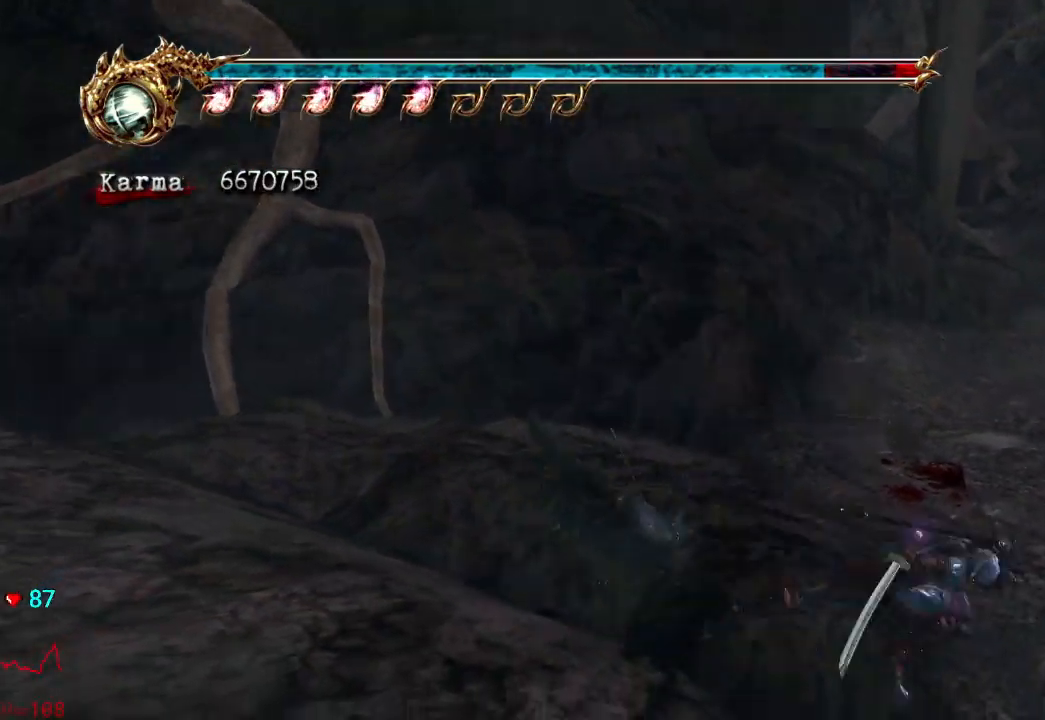
{"buttons": ["L2"], "left_stick": "up", "right_stick": "center", "events": [[167, "A", "down"], [183, "left_stick", "up"], [350, "A", "up"]]}
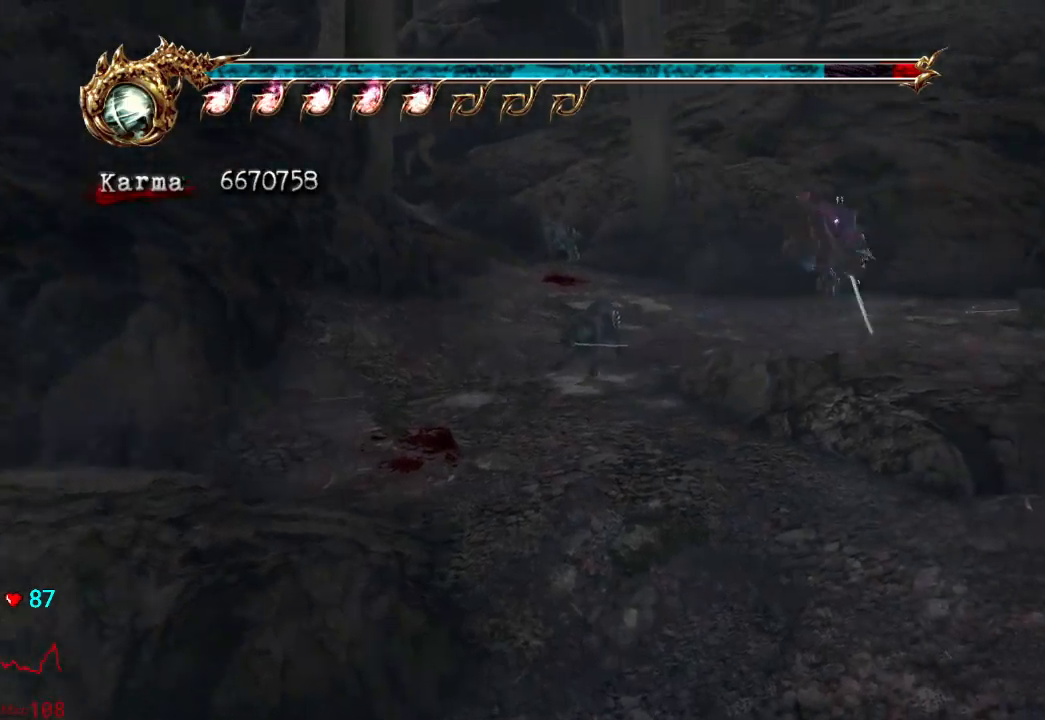
{"buttons": ["A", "L2"], "left_stick": "up-left", "right_stick": "center", "events": [[67, "L2", "up"], [117, "left_stick", "up-left"], [200, "L2", "down"], [383, "A", "down"]]}
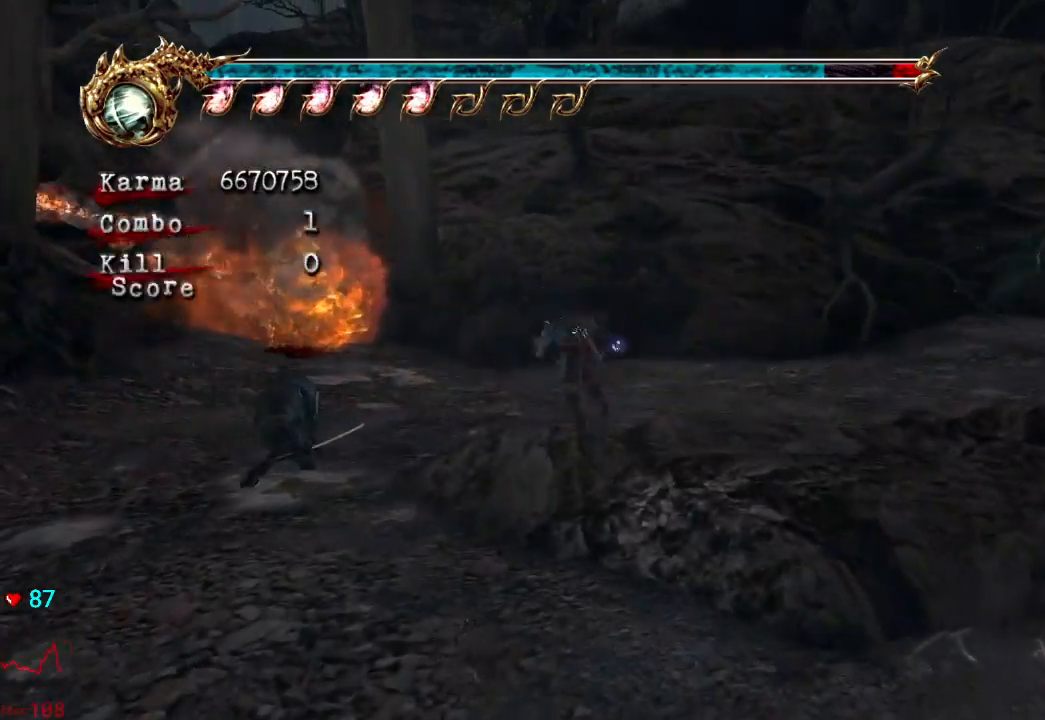
{"buttons": ["L2"], "left_stick": "up-left", "right_stick": "center", "events": [[150, "A", "up"], [250, "L2", "up"], [483, "L2", "down"]]}
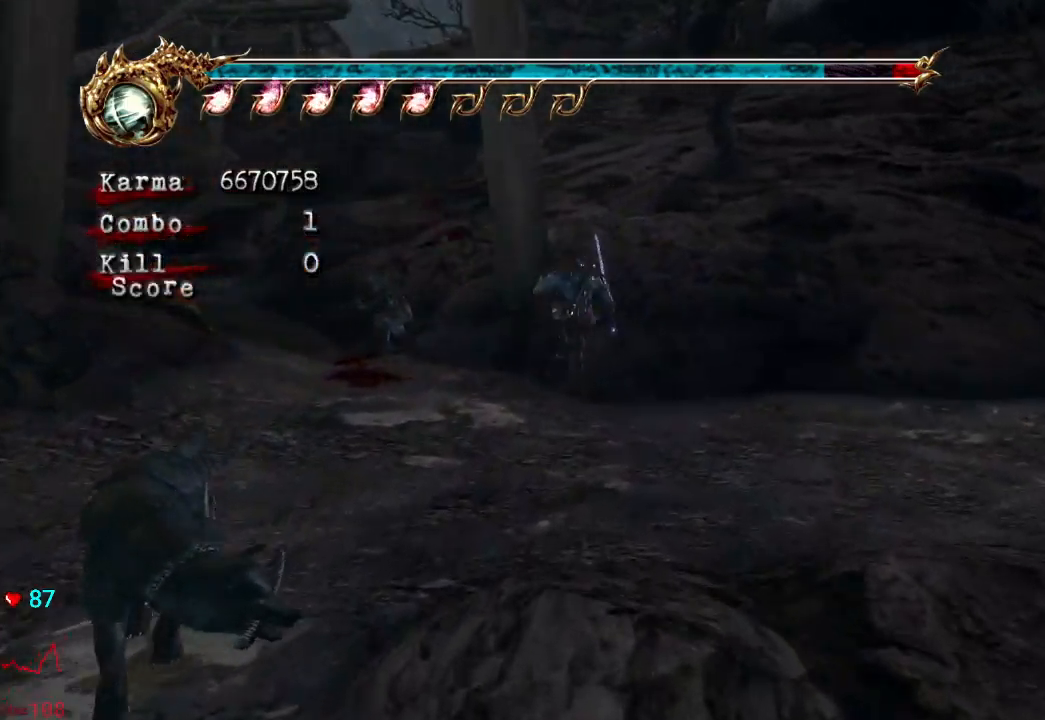
{"buttons": ["A", "L2"], "left_stick": "up-left", "right_stick": "center", "events": [[183, "A", "down"]]}
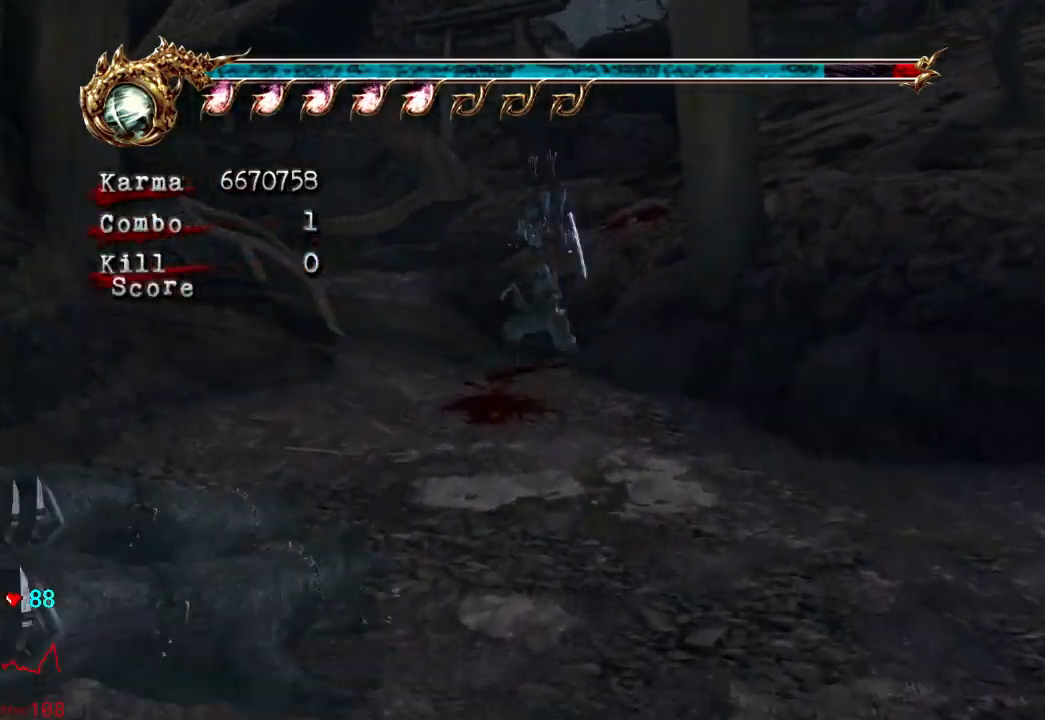
{"buttons": ["A", "L2"], "left_stick": "up", "right_stick": "center", "events": [[17, "A", "up"], [167, "L2", "up"], [283, "L2", "down"], [450, "A", "down"], [500, "left_stick", "up"]]}
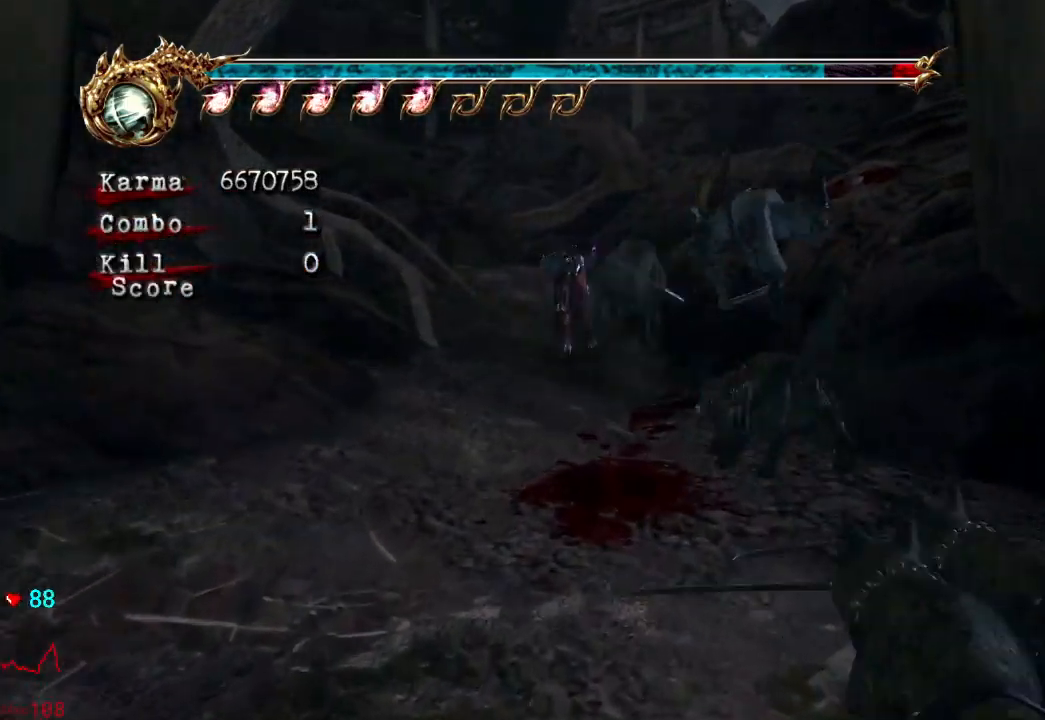
{"buttons": [], "left_stick": "up", "right_stick": "center", "events": [[150, "A", "up"], [317, "L2", "up"]]}
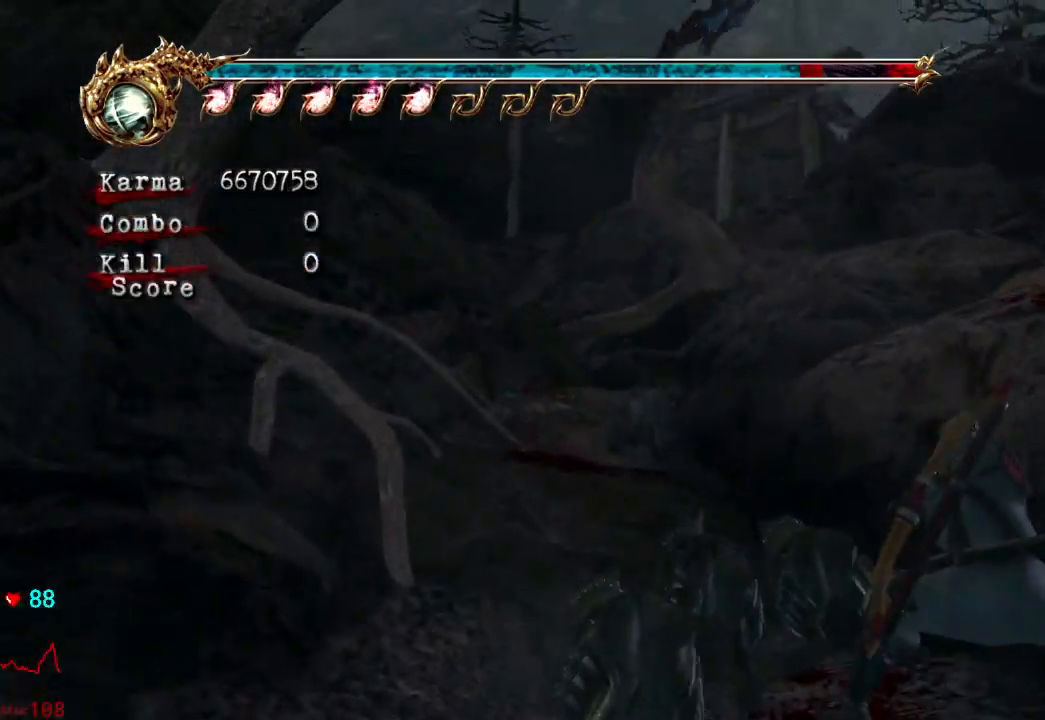
{"buttons": ["L2"], "left_stick": "center", "right_stick": "center", "events": [[233, "L2", "down"], [367, "left_stick", "center"]]}
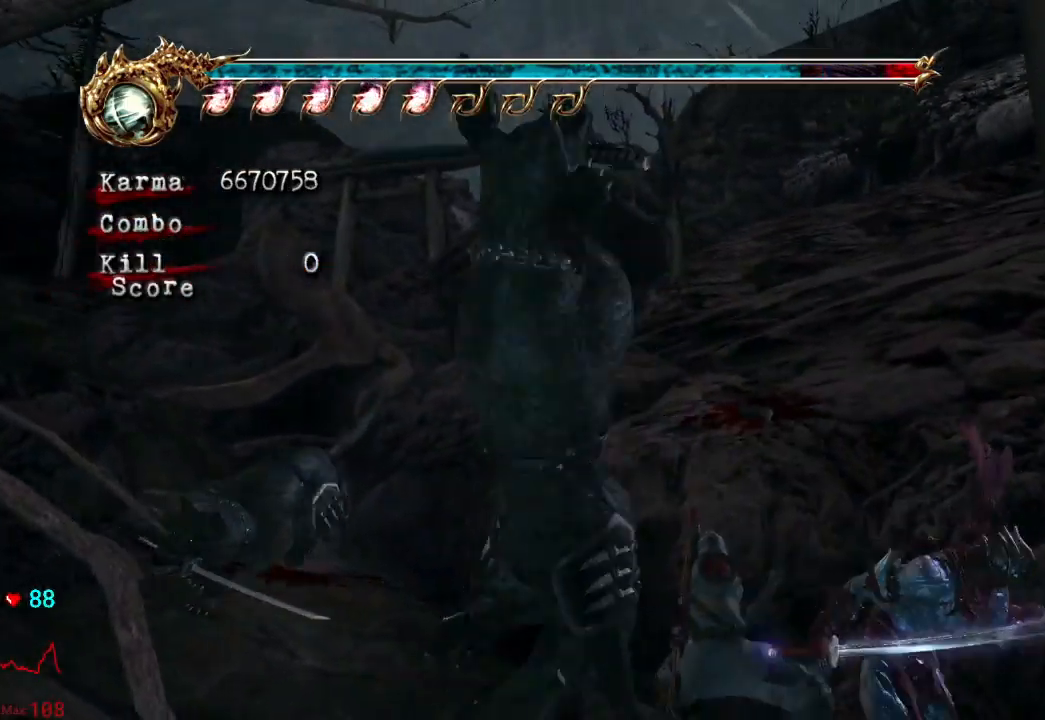
{"buttons": ["L2"], "left_stick": "up-left", "right_stick": "center", "events": [[217, "left_stick", "up-left"]]}
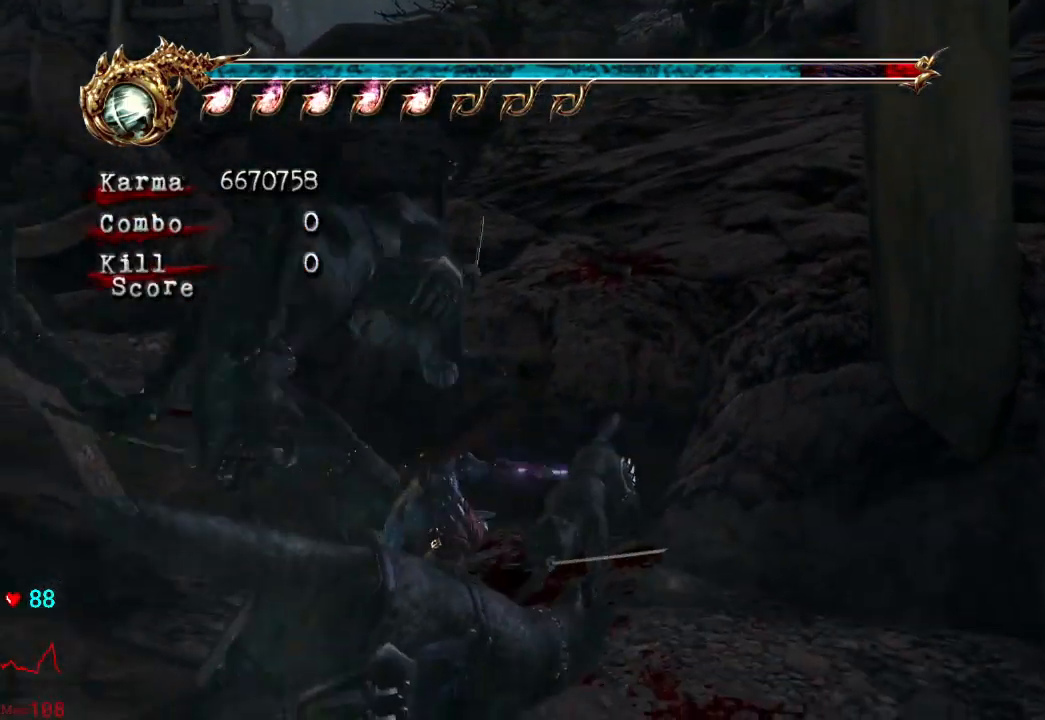
{"buttons": [], "left_stick": "up", "right_stick": "center", "events": [[33, "A", "down"], [250, "left_stick", "up"], [350, "A", "up"], [467, "L2", "up"]]}
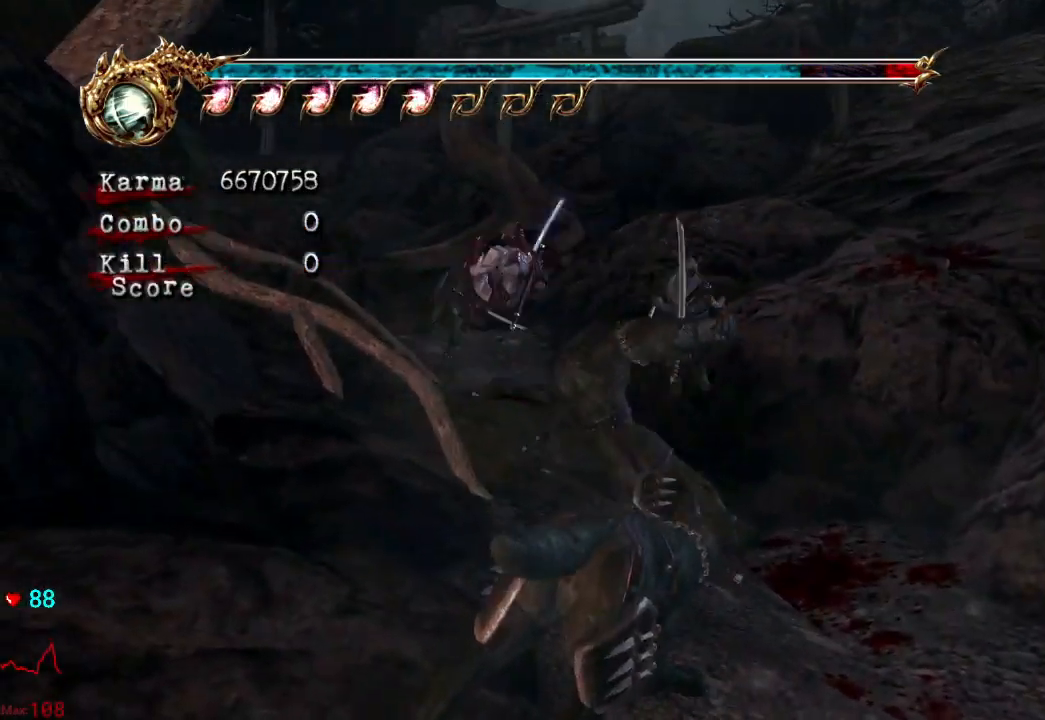
{"buttons": ["A", "L2"], "left_stick": "up", "right_stick": "center", "events": [[117, "L2", "down"], [217, "A", "down"]]}
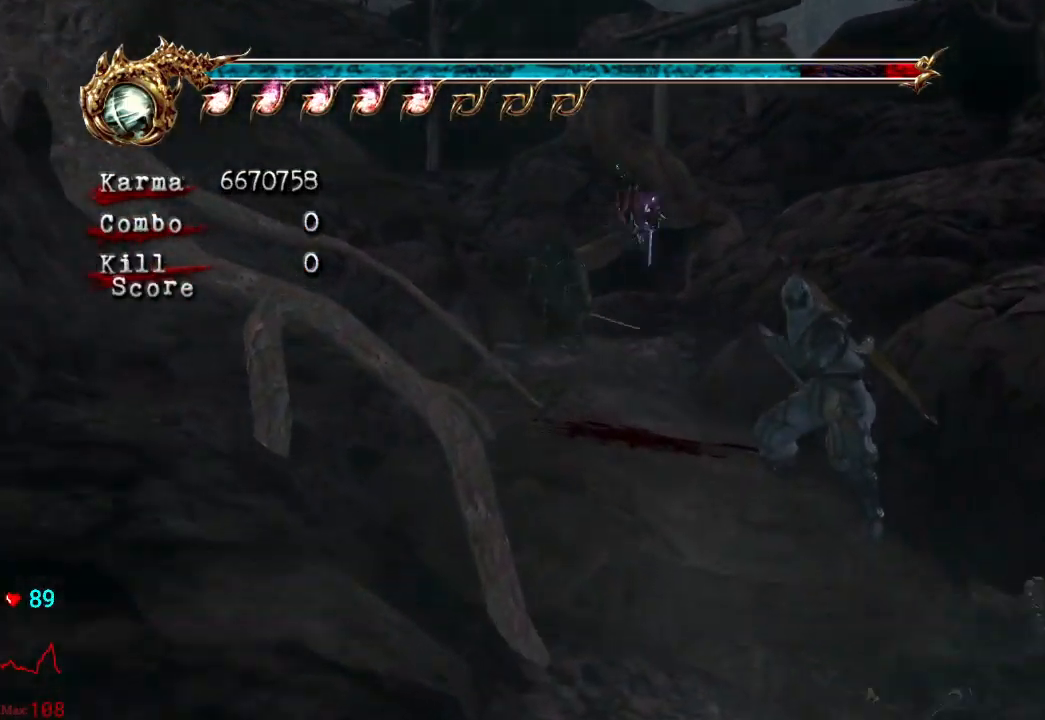
{"buttons": ["A", "L2"], "left_stick": "up-left", "right_stick": "center", "events": [[50, "L2", "up"], [83, "A", "up"], [117, "left_stick", "center"], [200, "left_stick", "up-left"], [383, "L2", "down"], [500, "A", "down"]]}
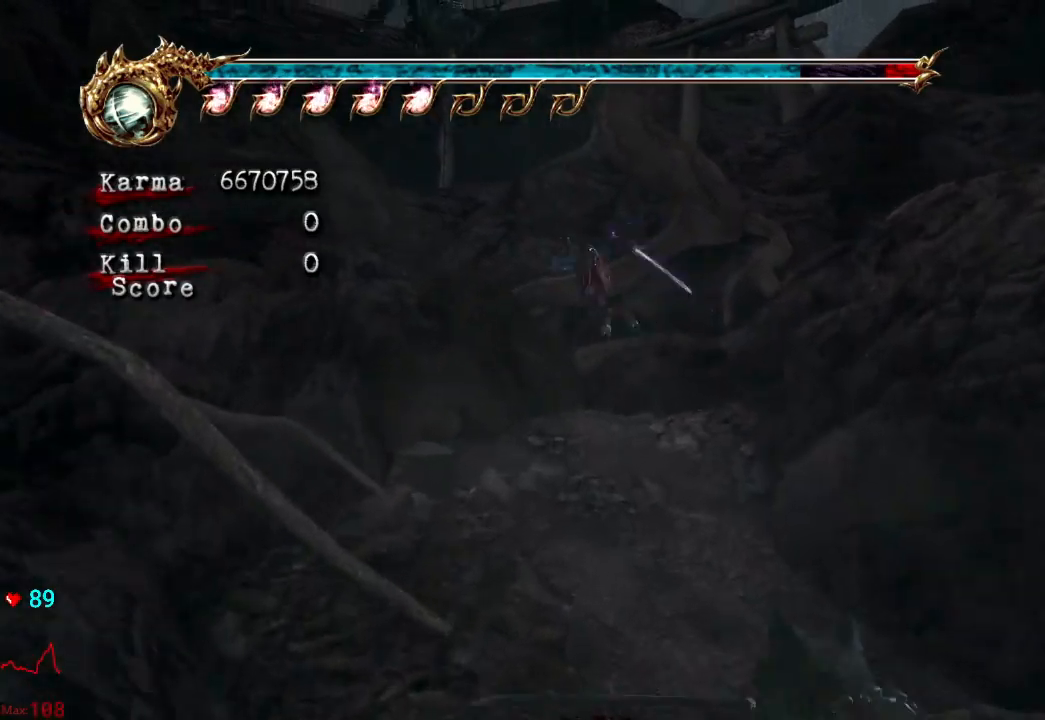
{"buttons": [], "left_stick": "up", "right_stick": "center", "events": [[217, "A", "up"], [233, "left_stick", "up"], [250, "L2", "up"]]}
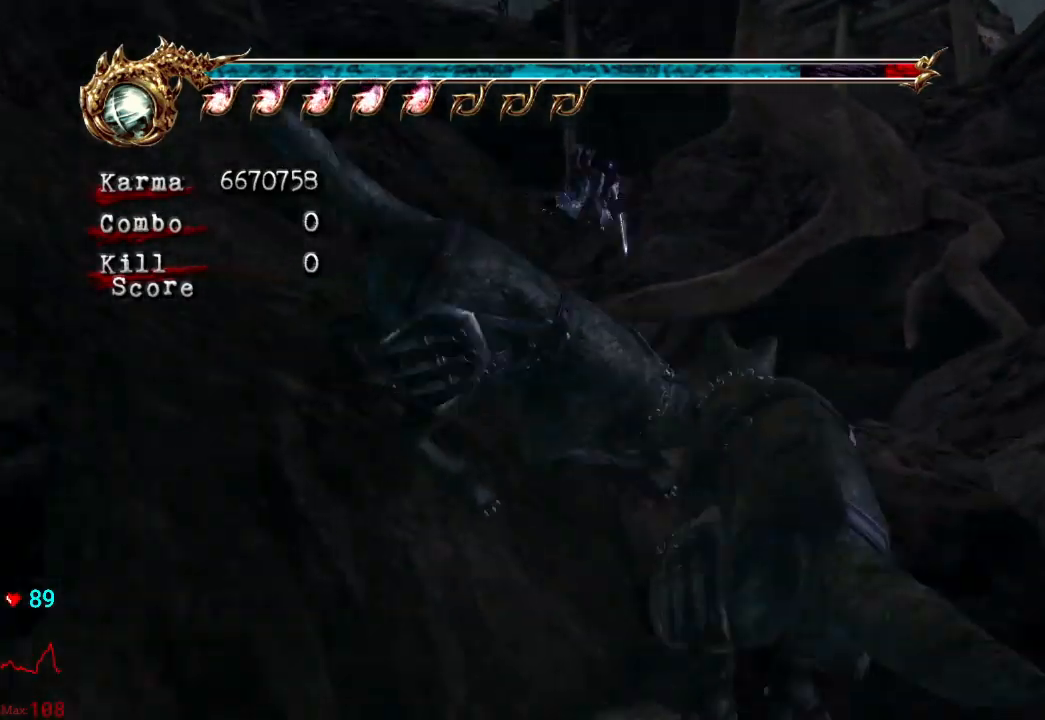
{"buttons": ["A", "L2"], "left_stick": "up", "right_stick": "center", "events": [[183, "L2", "down"], [483, "A", "down"]]}
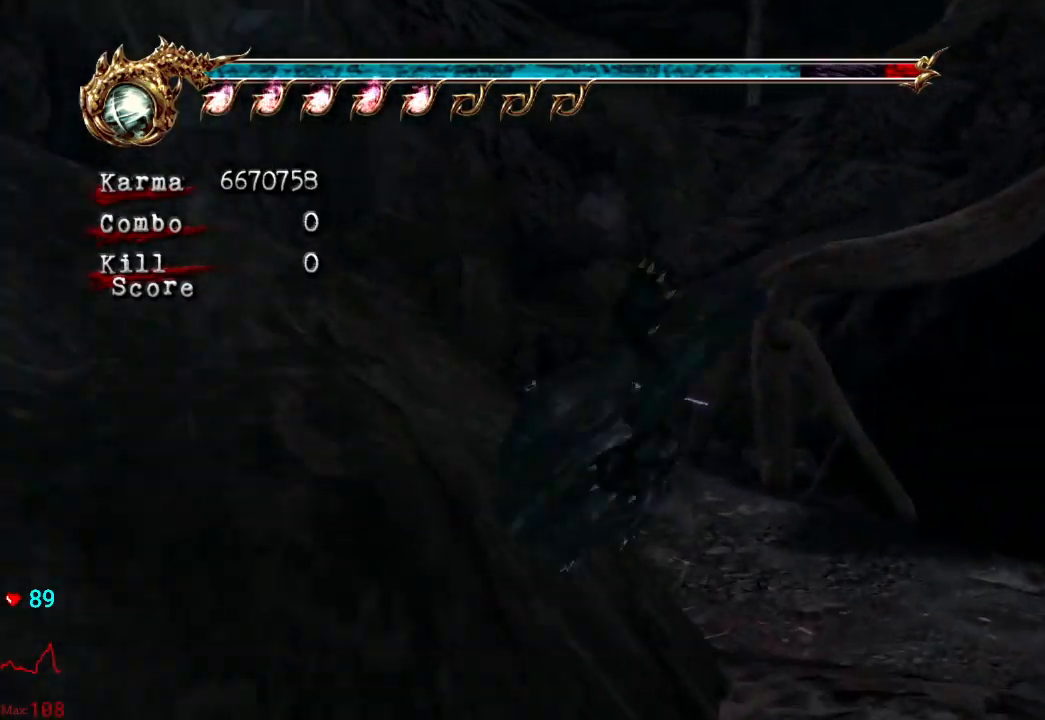
{"buttons": [], "left_stick": "up-right", "right_stick": "center", "events": [[133, "A", "up"], [183, "L2", "up"], [233, "left_stick", "up-right"]]}
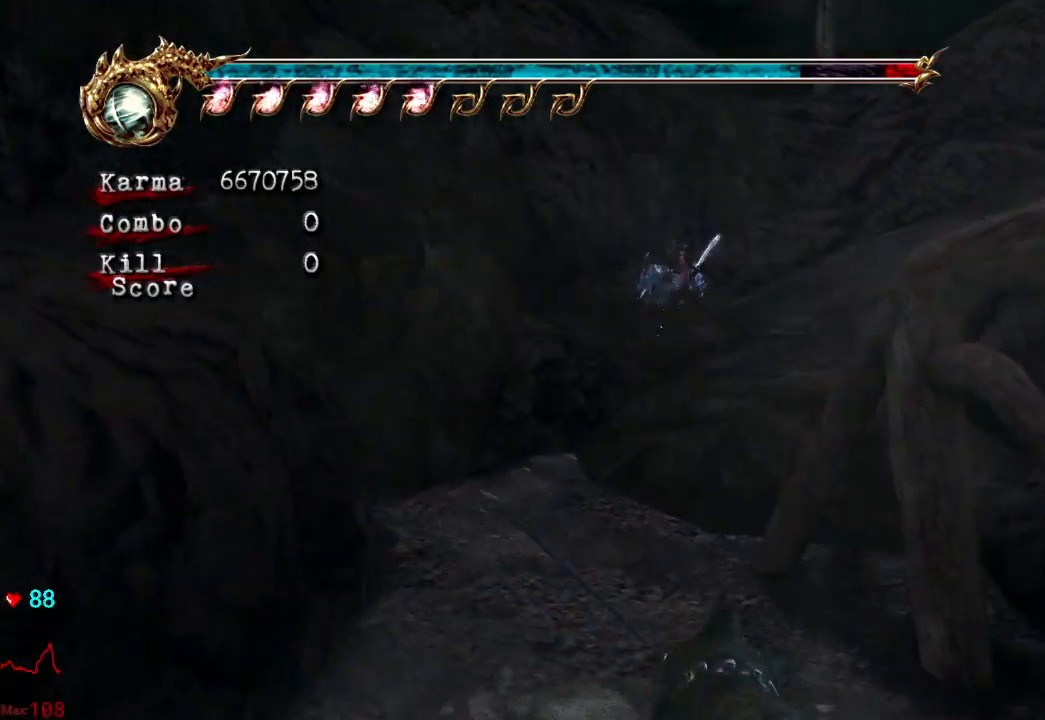
{"buttons": ["L2"], "left_stick": "up-right", "right_stick": "center", "events": [[17, "L2", "down"], [217, "A", "down"], [383, "A", "up"]]}
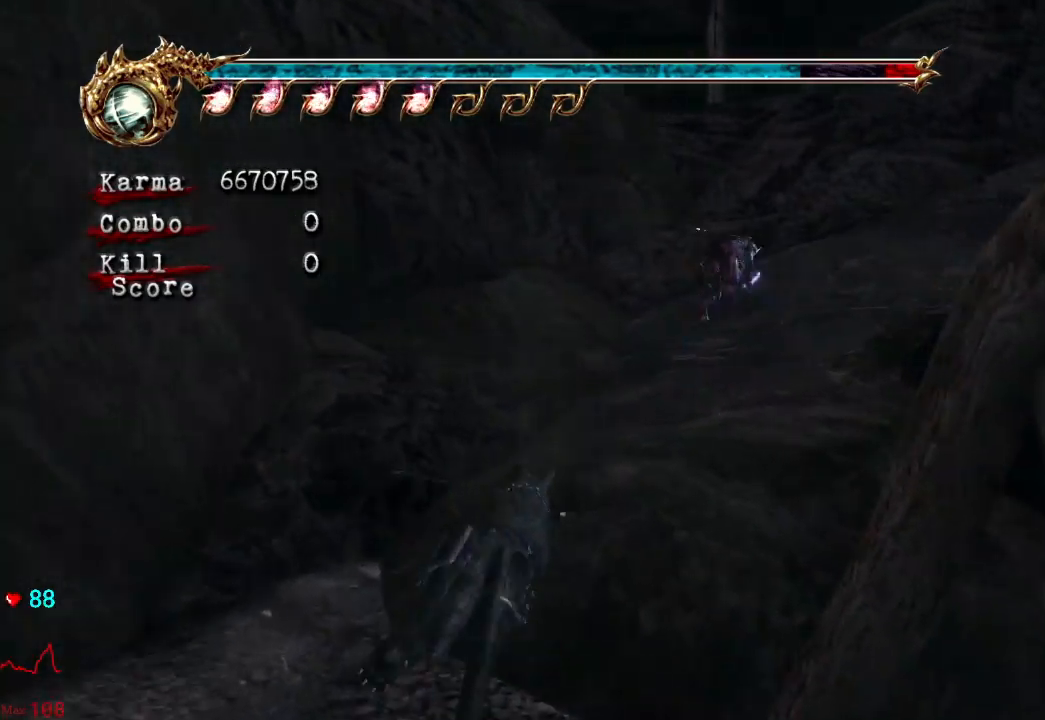
{"buttons": ["A", "L2"], "left_stick": "up-right", "right_stick": "center", "events": [[83, "L2", "up"], [300, "L2", "down"], [450, "A", "down"]]}
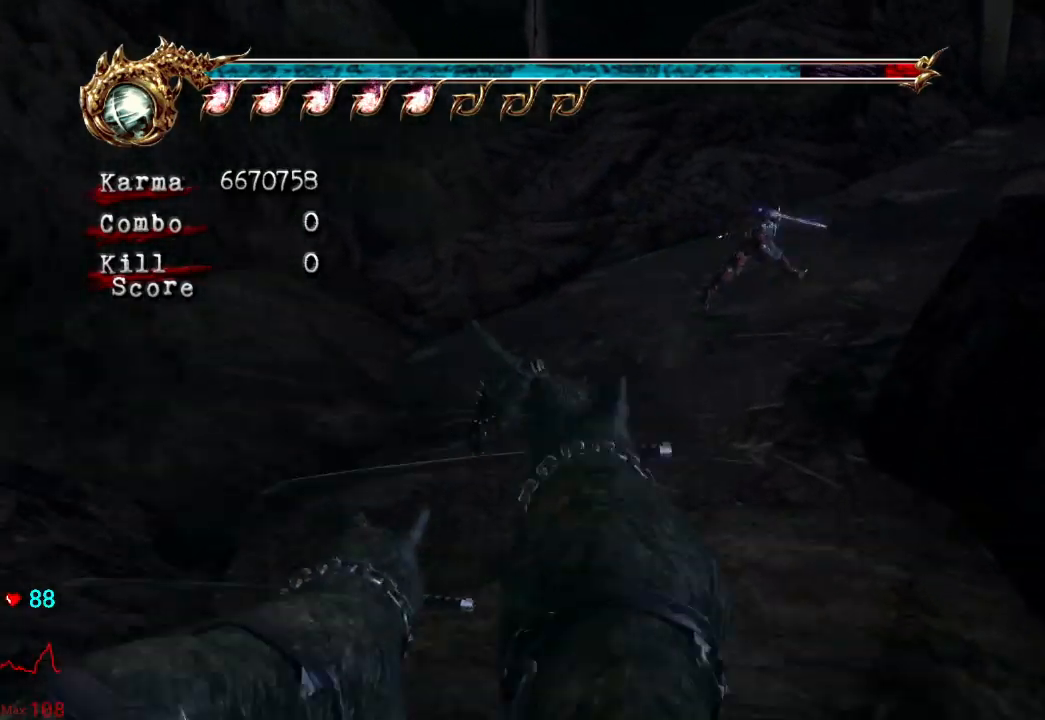
{"buttons": [], "left_stick": "up-right", "right_stick": "center", "events": [[217, "A", "up"], [467, "L2", "up"]]}
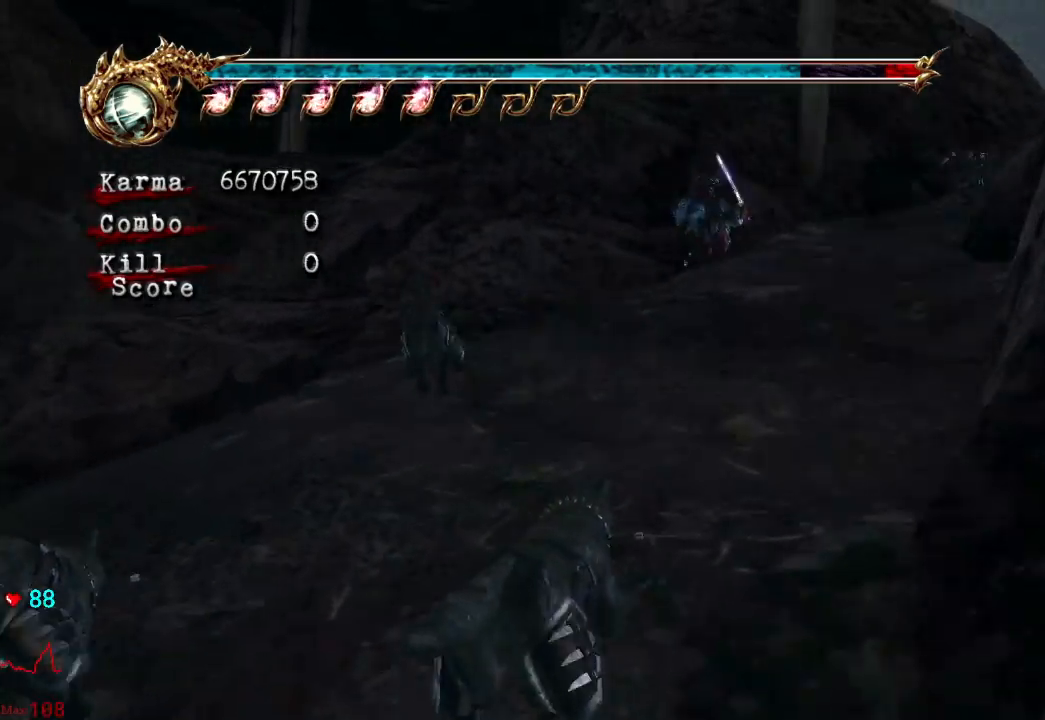
{"buttons": [], "left_stick": "up", "right_stick": "center", "events": [[67, "L2", "down"], [200, "left_stick", "up"], [267, "A", "down"], [367, "A", "up"], [450, "L2", "up"]]}
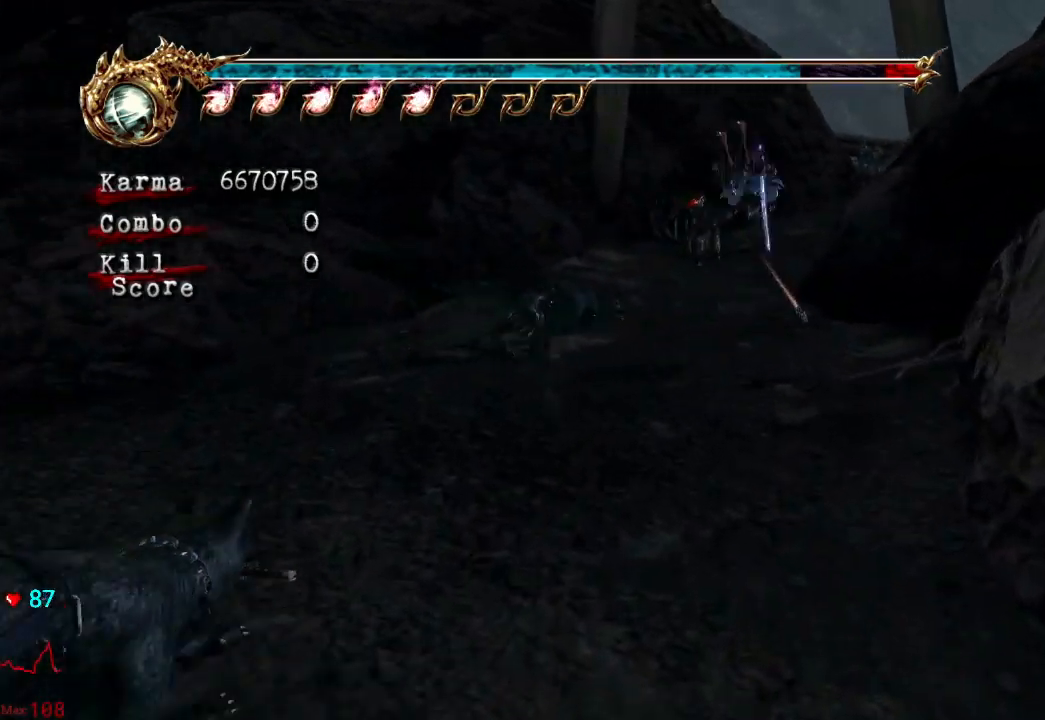
{"buttons": [], "left_stick": "up", "right_stick": "center"}